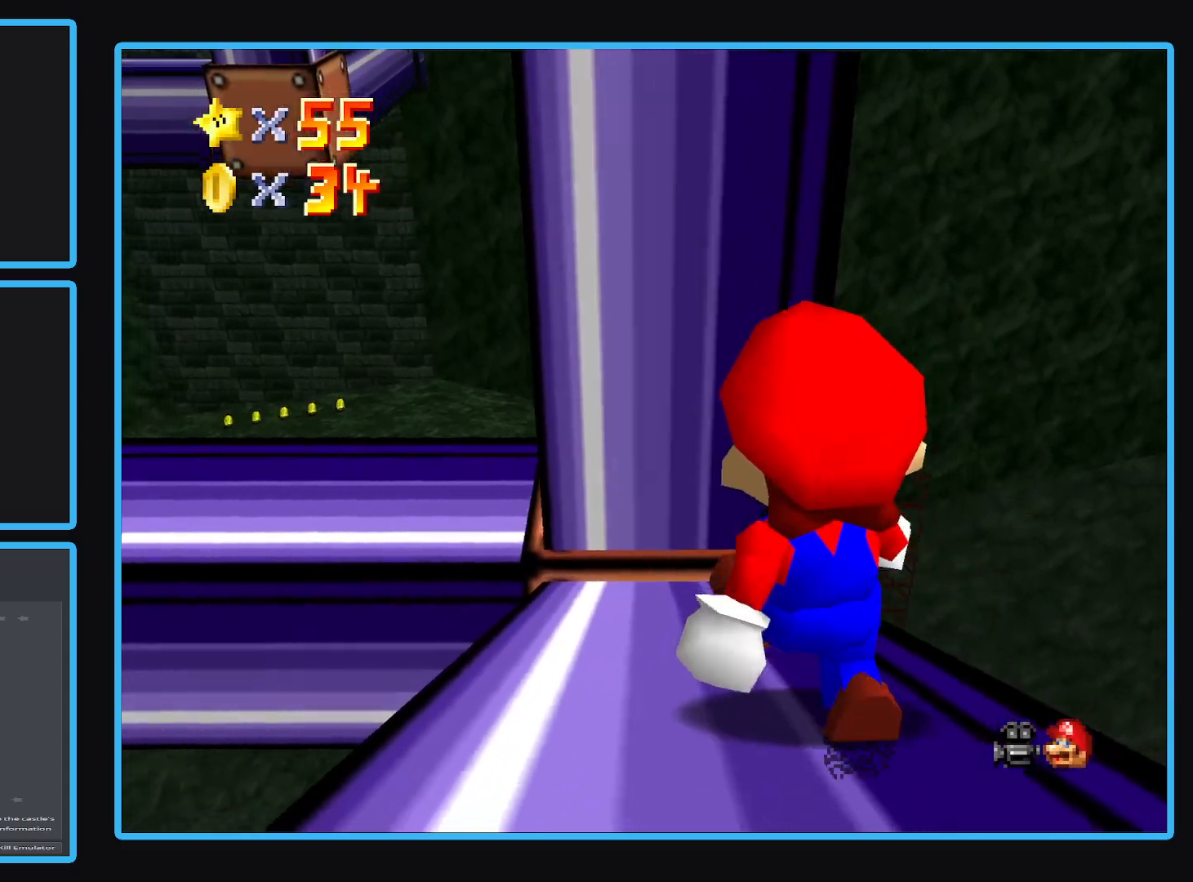
Gameplay with a controller (Xbox layout); each line is a JSON object with the inputs held at the frame after it. "events" lists button and stick changes between this image and that frame as [ms after this image, input, new state], when the widget could be followed in between. Not read: L3 R3.
{"buttons": [], "left_stick": "center", "right_stick": "center", "events": [[433, "left_stick", "center"]]}
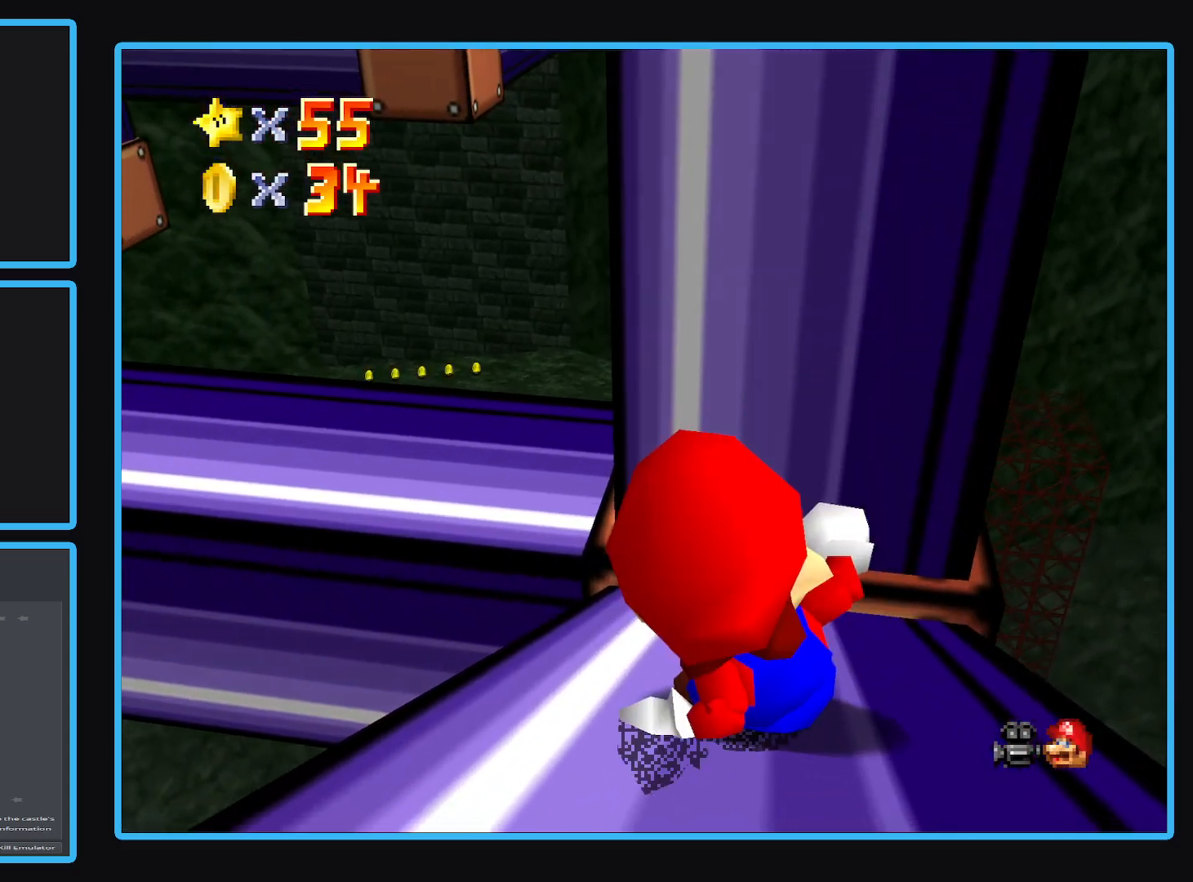
{"buttons": [], "left_stick": "up-left", "right_stick": "center", "events": [[250, "left_stick", "up"], [317, "left_stick", "up-left"]]}
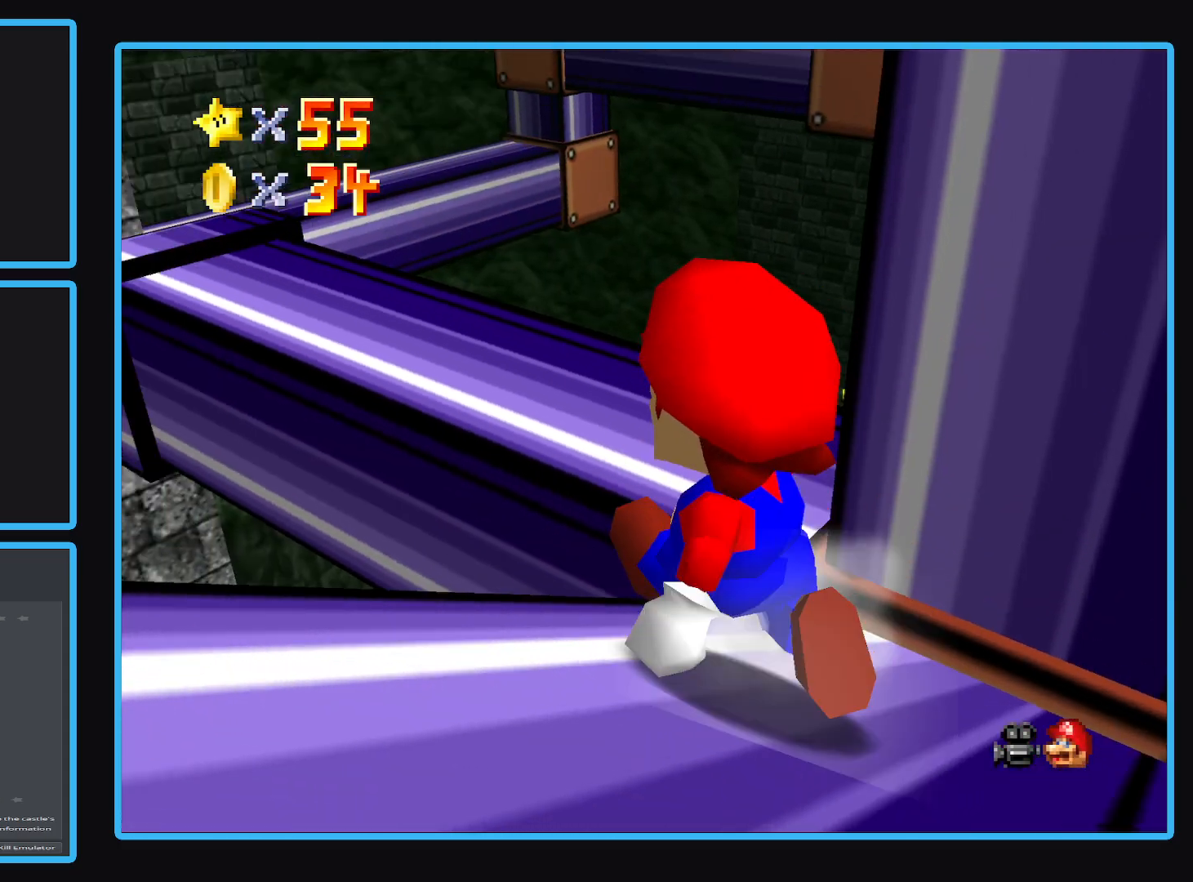
{"buttons": ["A"], "left_stick": "up", "right_stick": "center", "events": [[133, "left_stick", "up"], [150, "A", "down"]]}
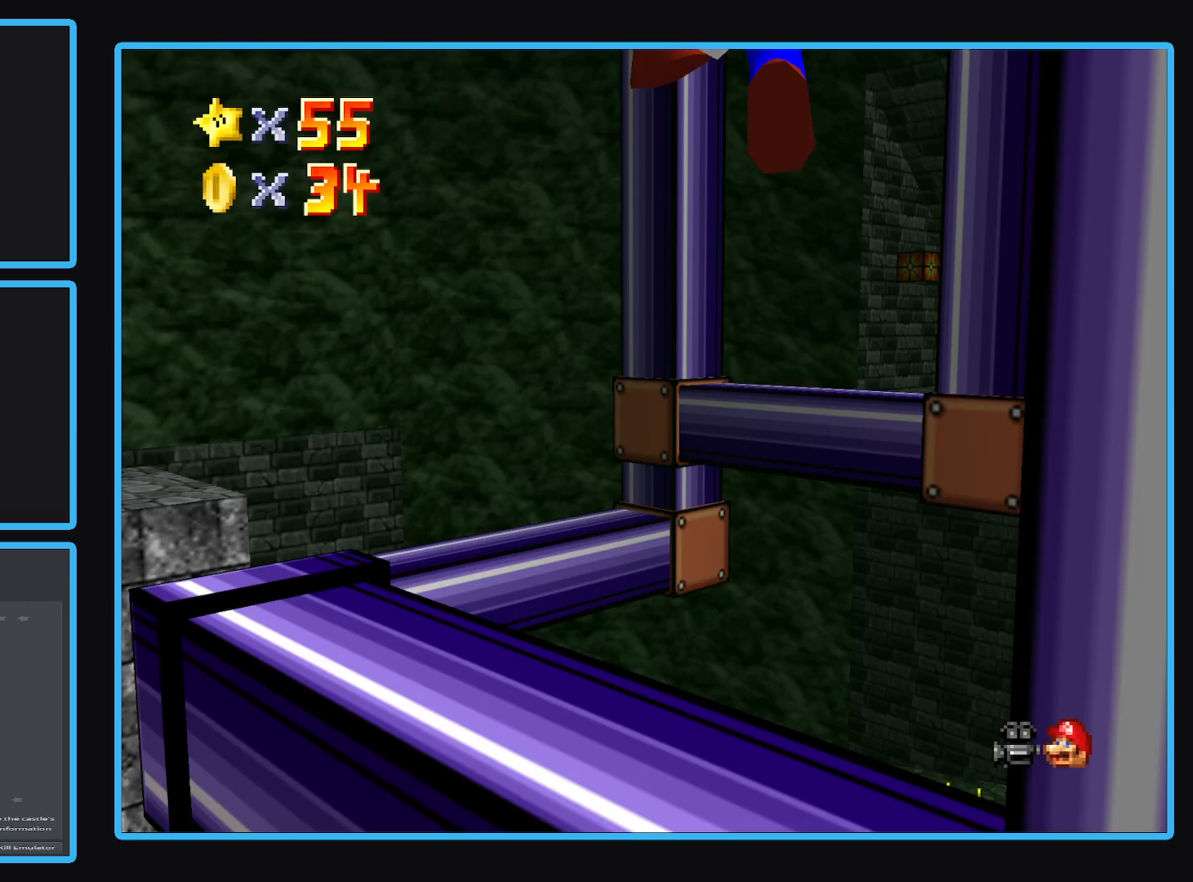
{"buttons": ["A"], "left_stick": "down", "right_stick": "center", "events": [[133, "left_stick", "center"], [217, "left_stick", "down"], [367, "left_stick", "down-right"], [467, "left_stick", "down"]]}
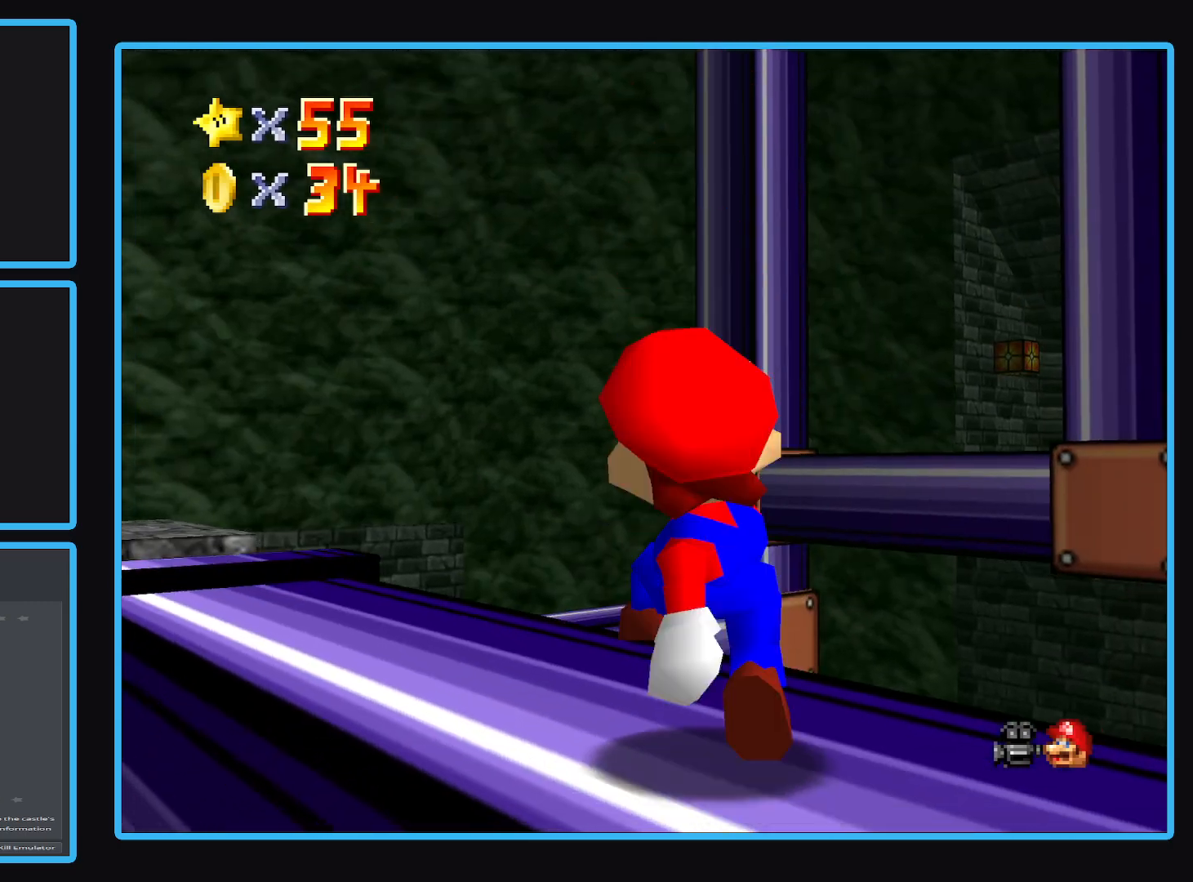
{"buttons": [], "left_stick": "center", "right_stick": "center", "events": [[17, "X", "down"], [217, "X", "up"], [250, "A", "up"], [267, "left_stick", "right"], [333, "left_stick", "up"], [400, "left_stick", "center"]]}
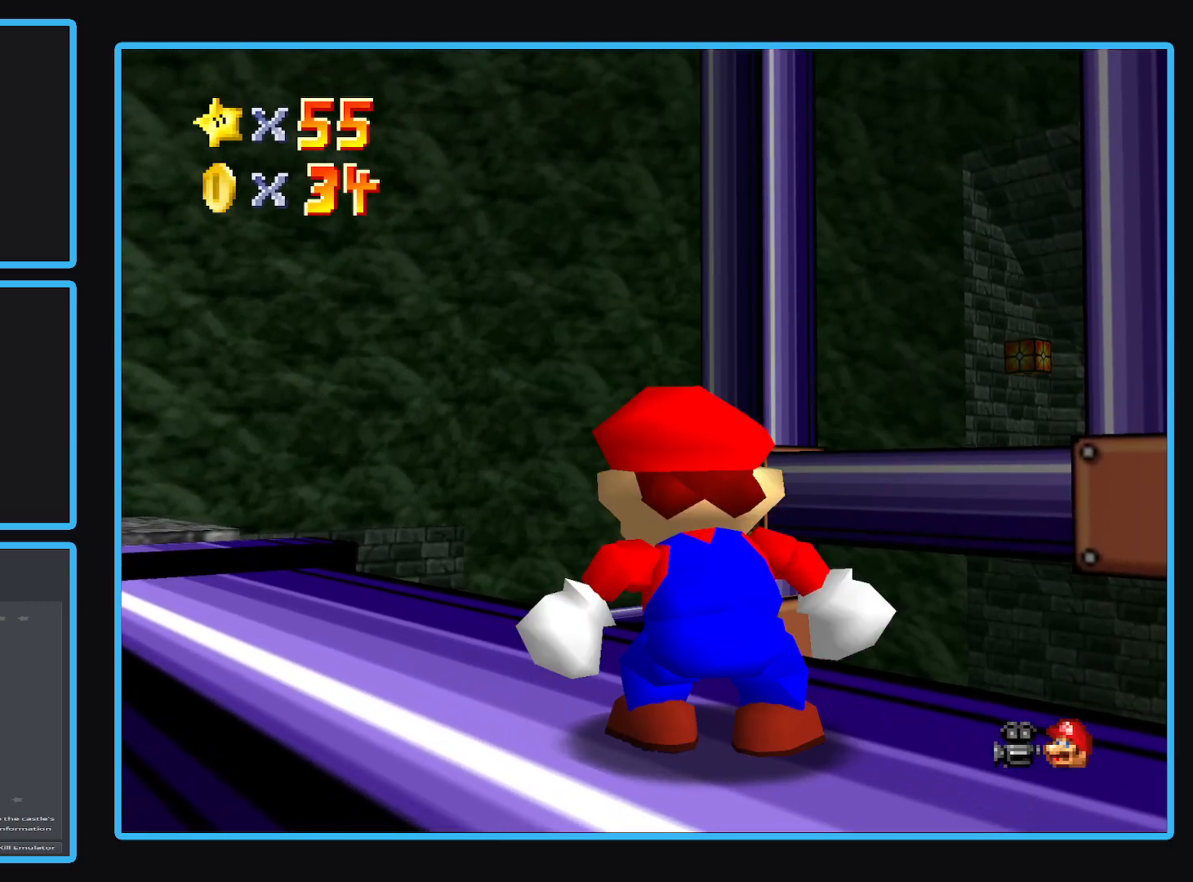
{"buttons": ["Y"], "left_stick": "center", "right_stick": "center", "events": [[17, "R2", "down"], [167, "R2", "up"], [450, "Y", "down"]]}
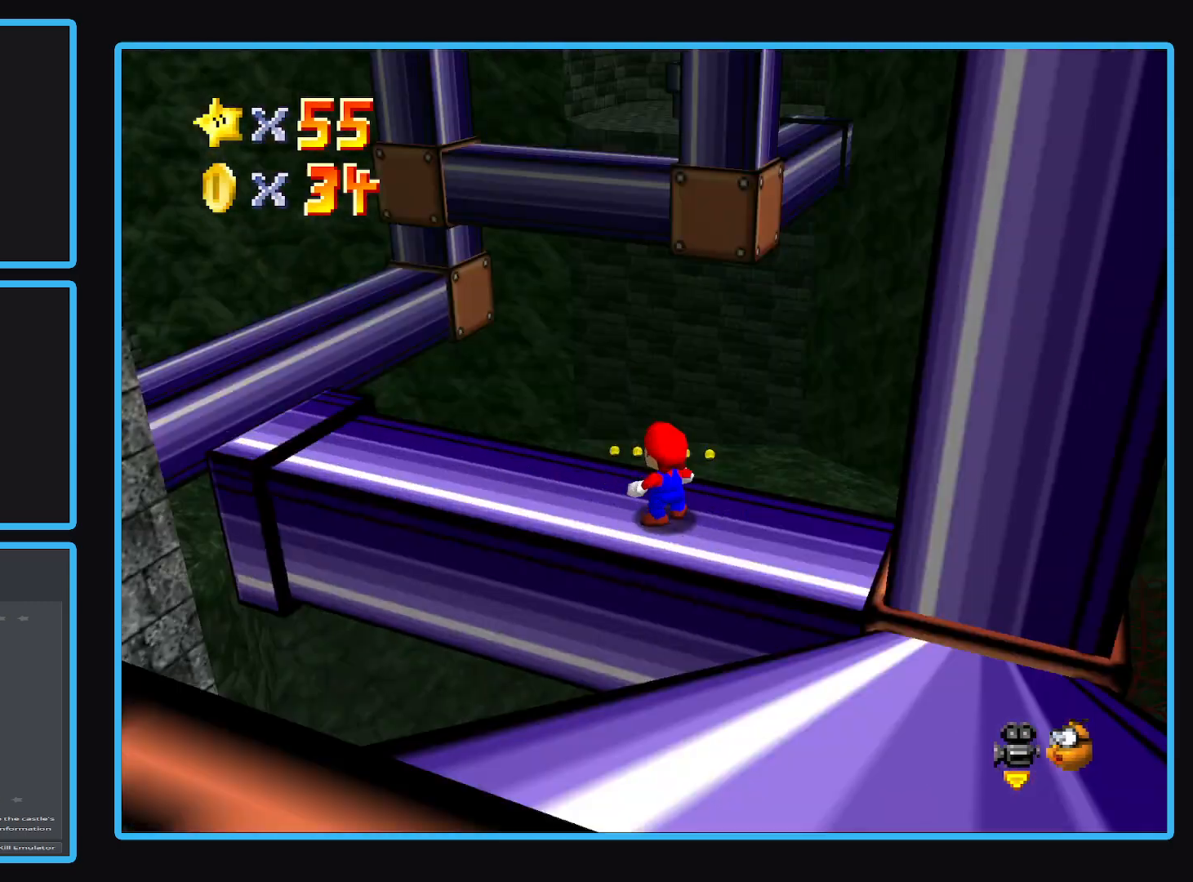
{"buttons": [], "left_stick": "left", "right_stick": "center", "events": [[67, "Y", "up"], [217, "left_stick", "left"]]}
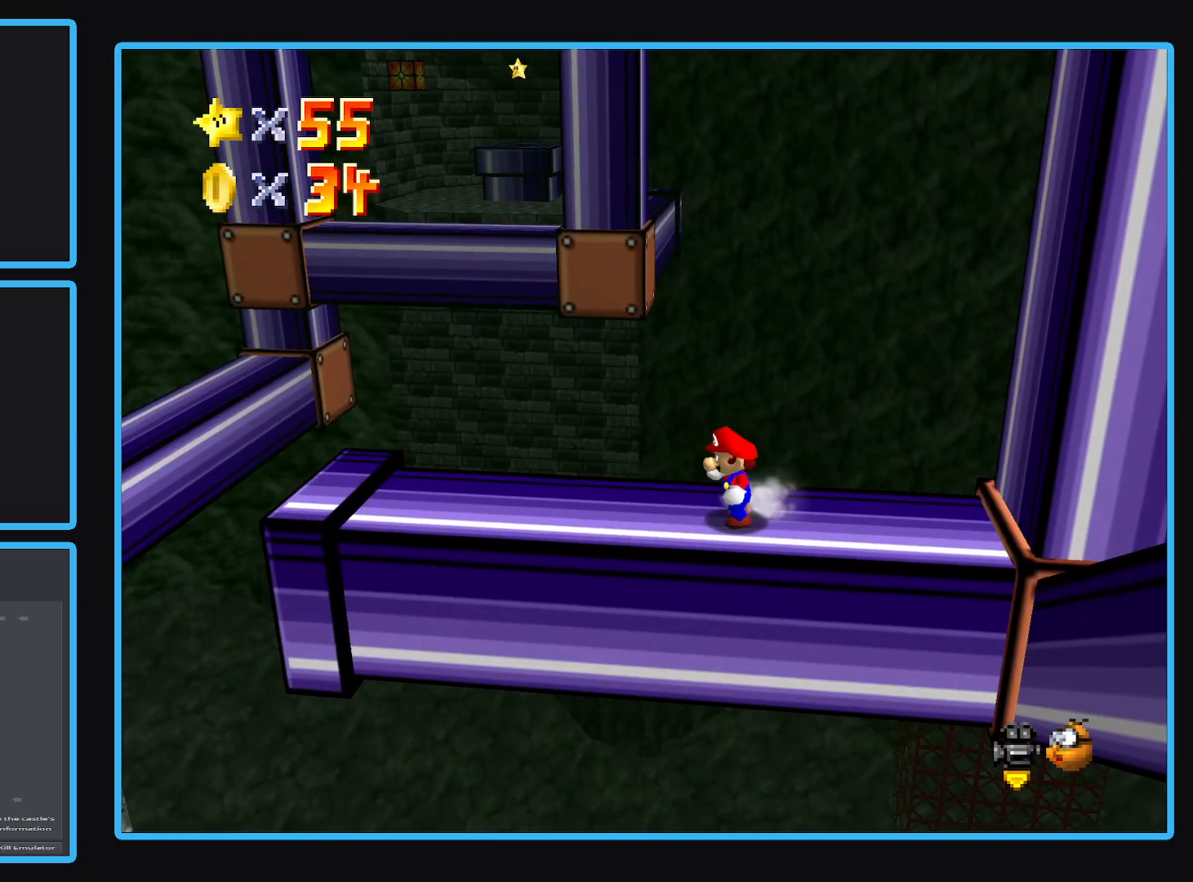
{"buttons": [], "left_stick": "left", "right_stick": "center", "events": []}
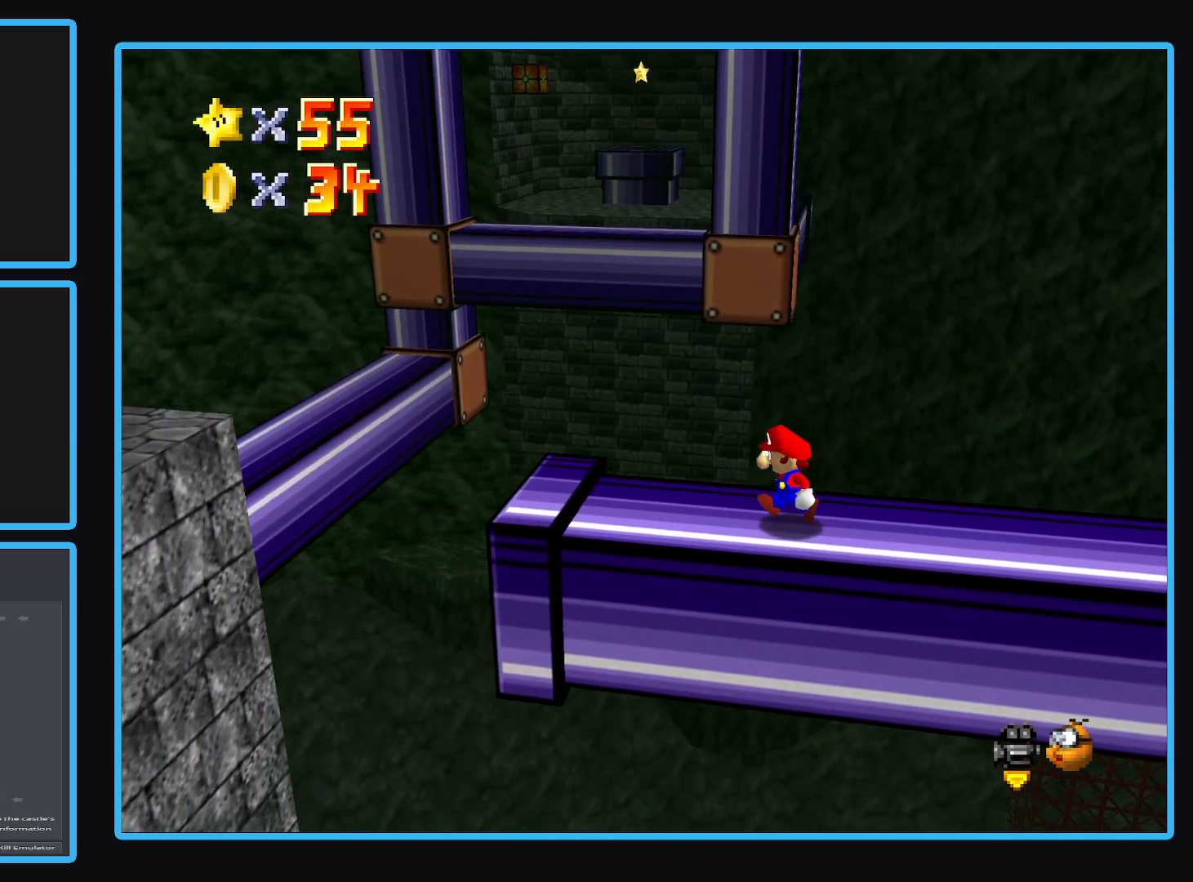
{"buttons": ["A", "L2"], "left_stick": "left", "right_stick": "center", "events": [[317, "L2", "down"], [433, "A", "down"]]}
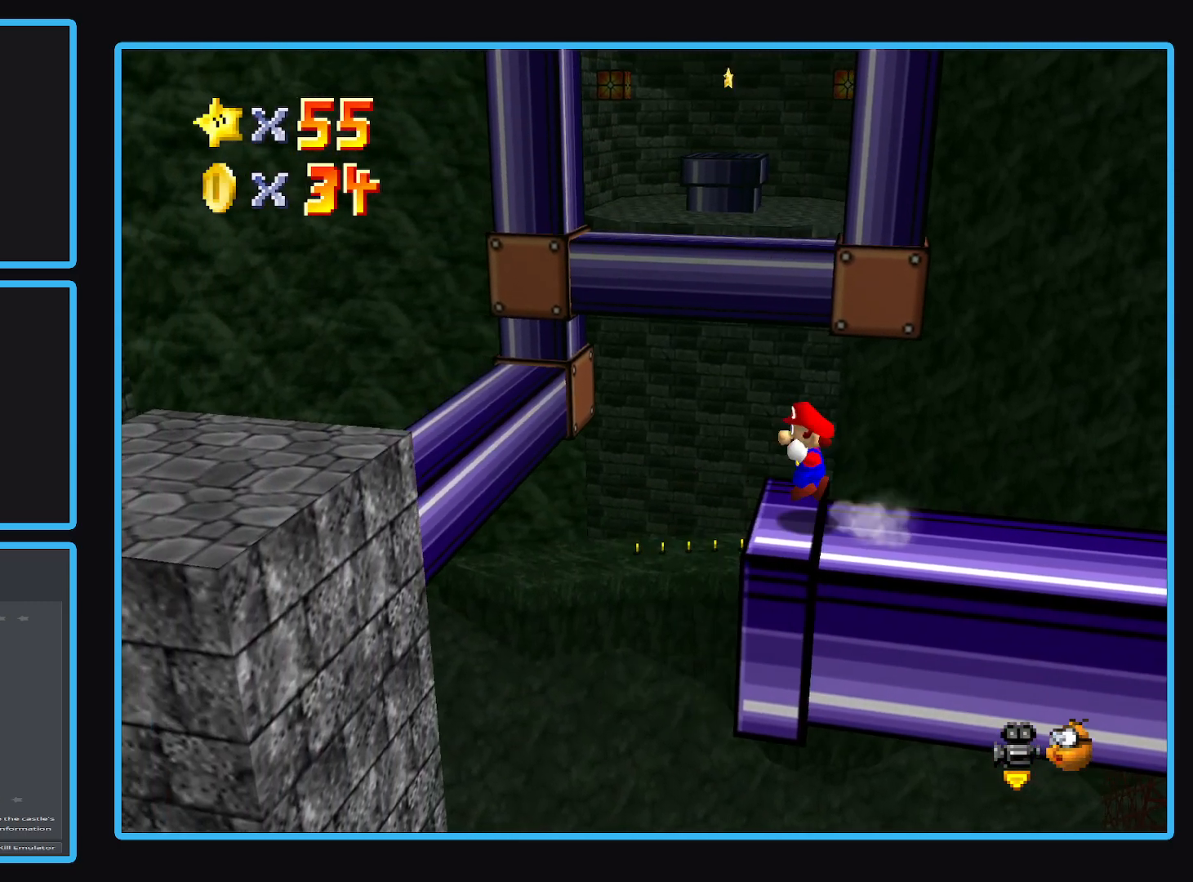
{"buttons": [], "left_stick": "center", "right_stick": "center", "events": [[83, "L2", "up"], [167, "left_stick", "center"], [450, "A", "up"]]}
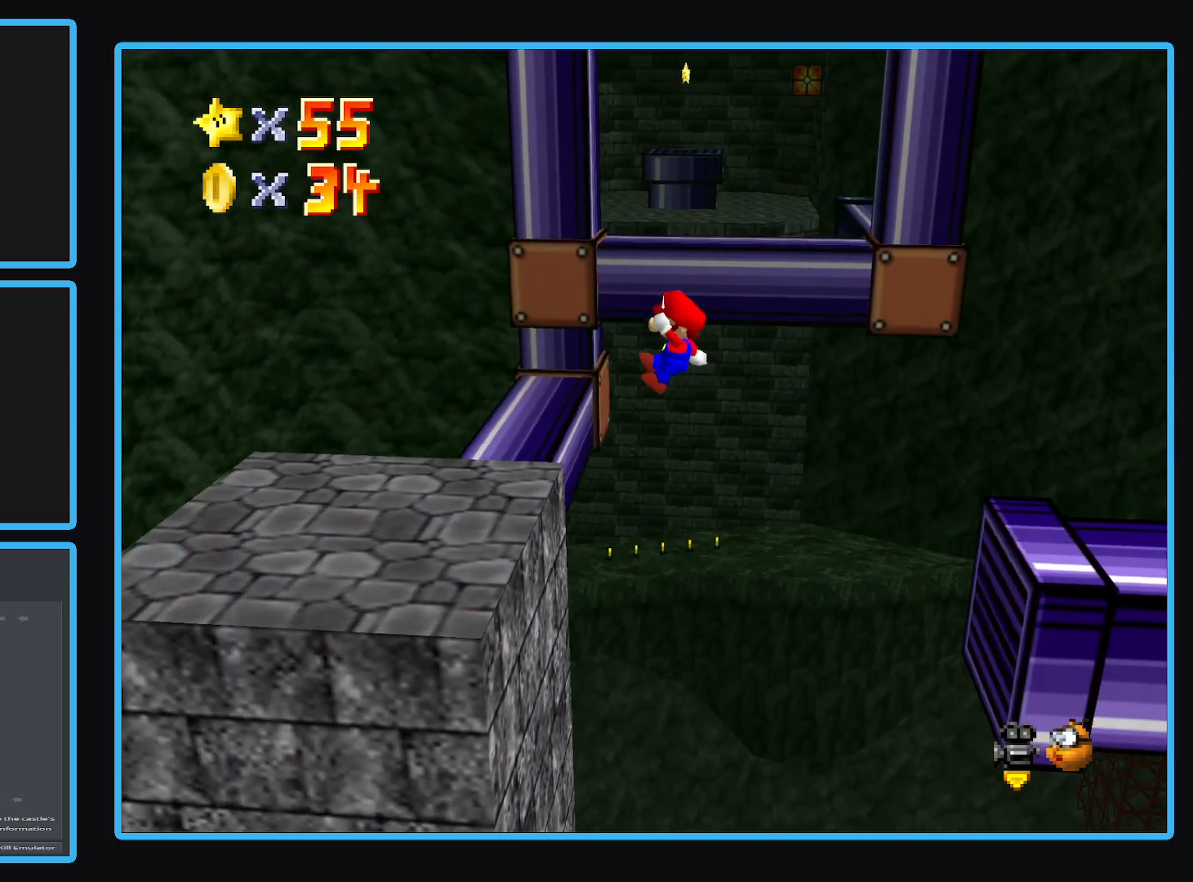
{"buttons": [], "left_stick": "center", "right_stick": "center", "events": [[17, "left_stick", "down-right"], [383, "left_stick", "center"]]}
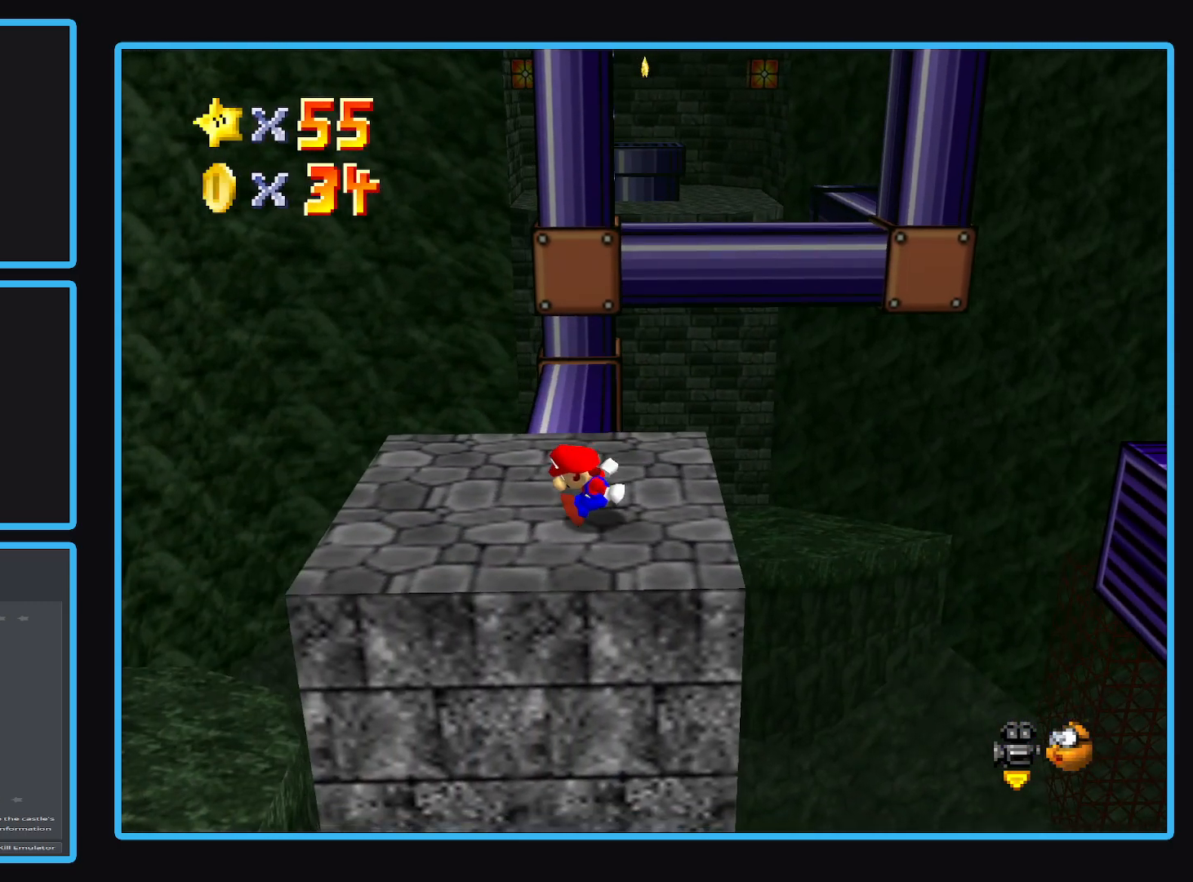
{"buttons": [], "left_stick": "up", "right_stick": "center", "events": [[250, "left_stick", "left"], [300, "left_stick", "up-left"], [433, "left_stick", "up"]]}
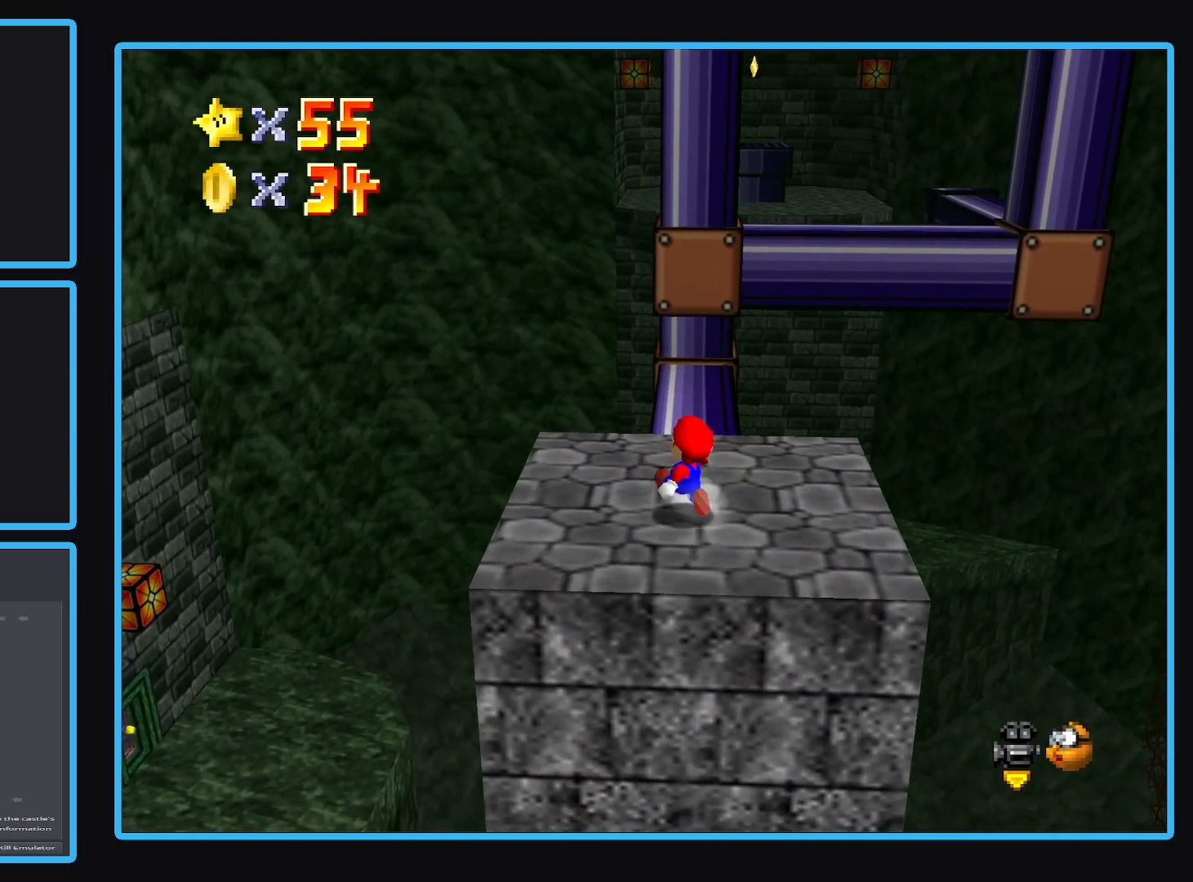
{"buttons": [], "left_stick": "up", "right_stick": "center", "events": []}
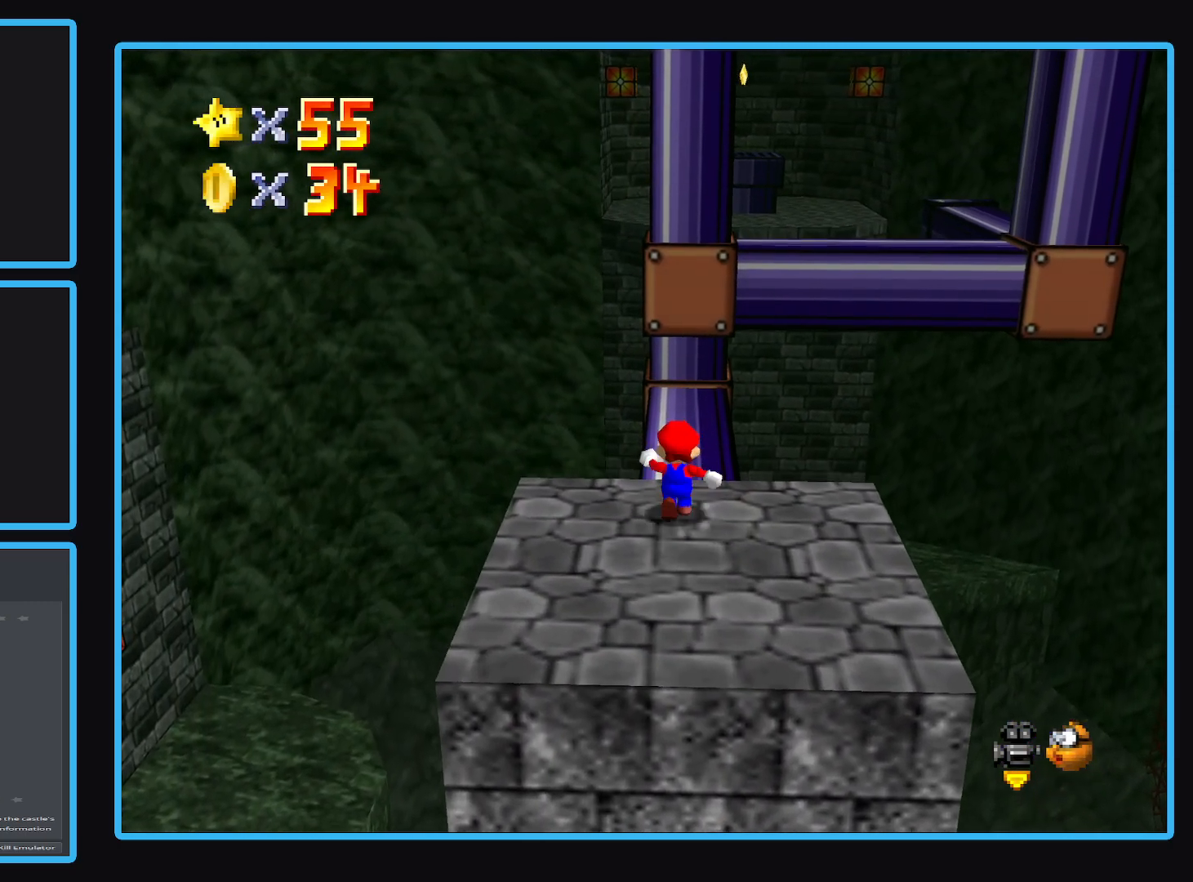
{"buttons": [], "left_stick": "up", "right_stick": "center", "events": [[50, "A", "down"], [317, "A", "up"]]}
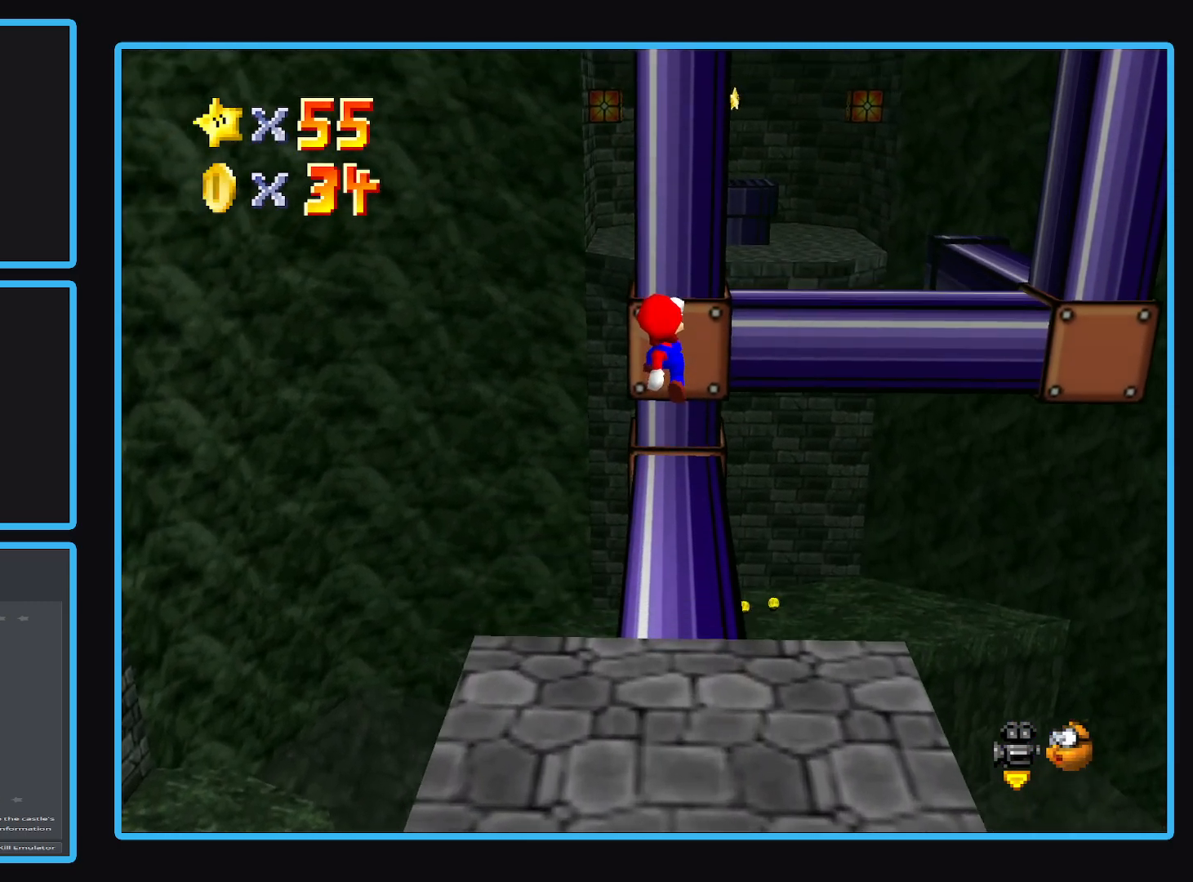
{"buttons": [], "left_stick": "center", "right_stick": "center", "events": [[217, "left_stick", "center"]]}
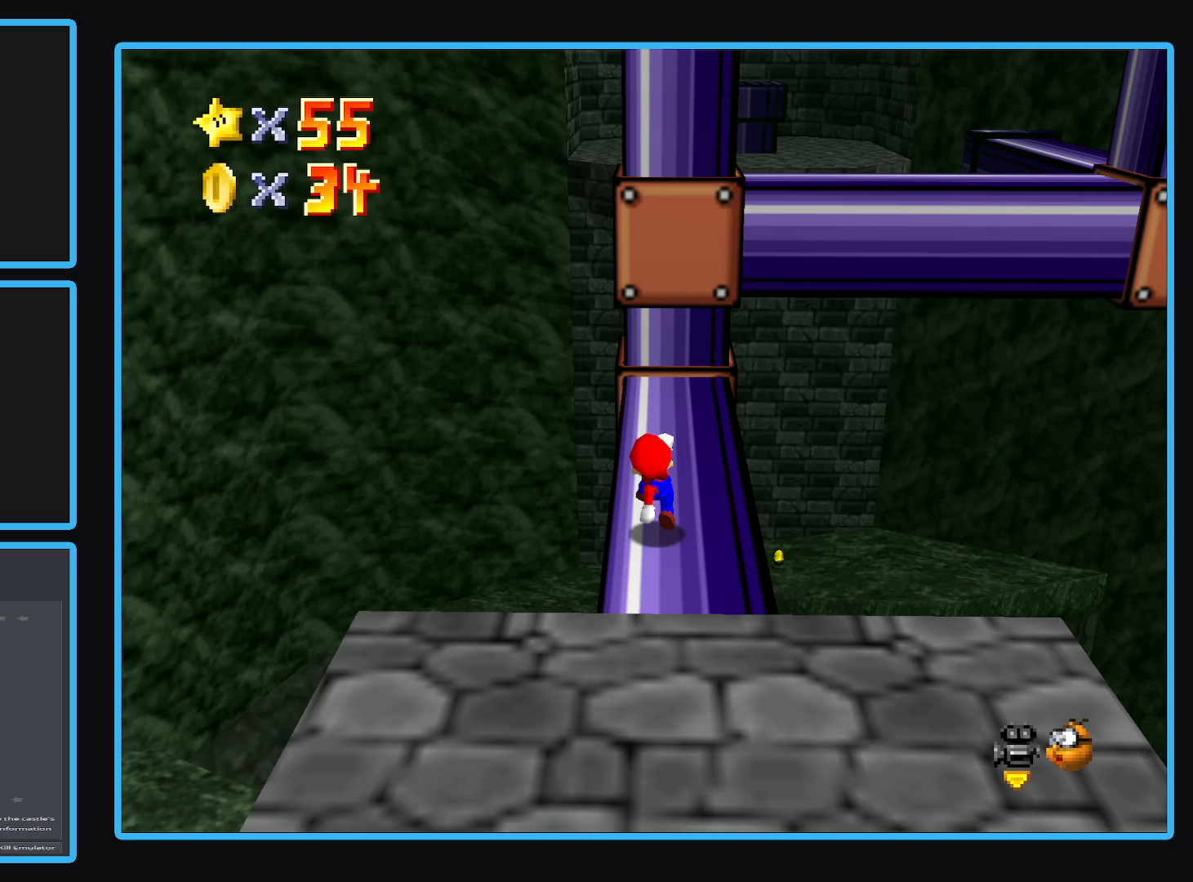
{"buttons": ["Y"], "left_stick": "center", "right_stick": "center", "events": [[417, "Y", "down"]]}
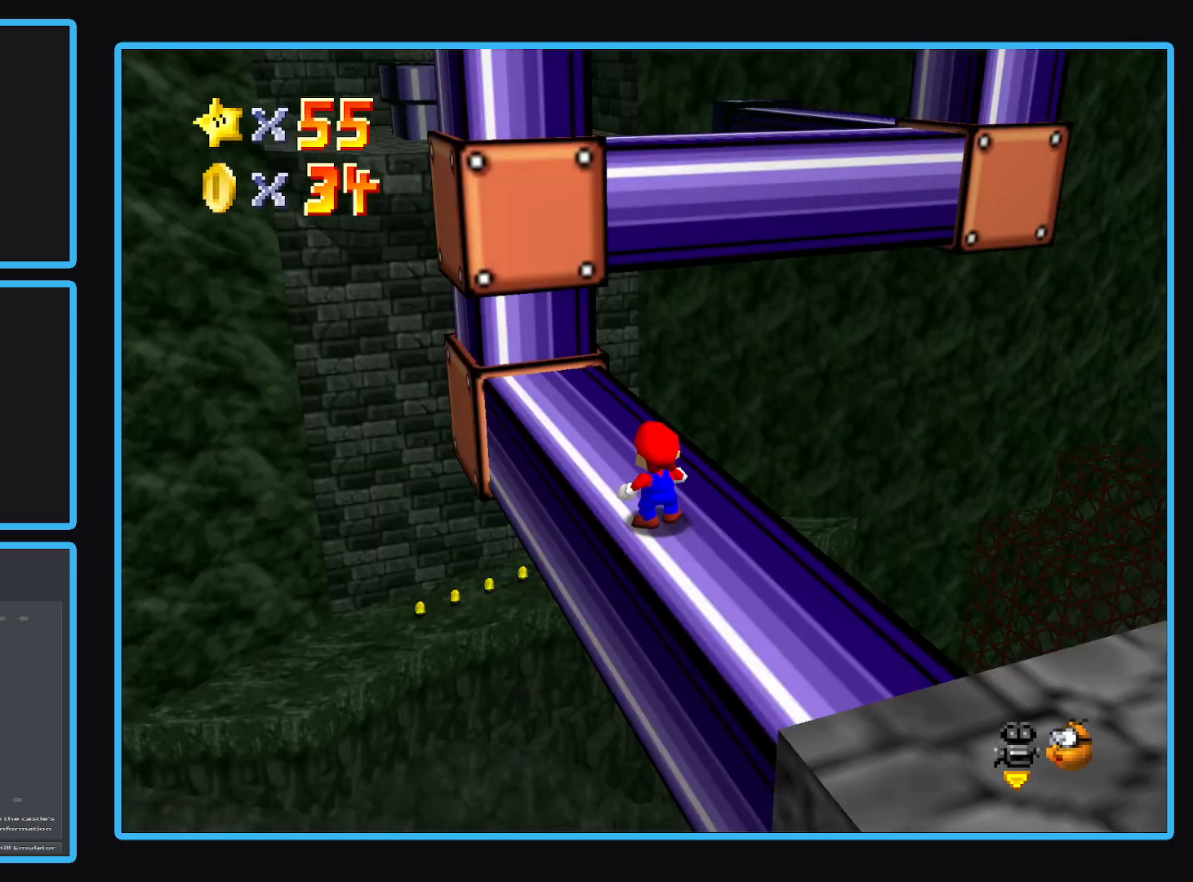
{"buttons": [], "left_stick": "up-left", "right_stick": "center", "events": [[50, "Y", "up"], [350, "left_stick", "up-left"]]}
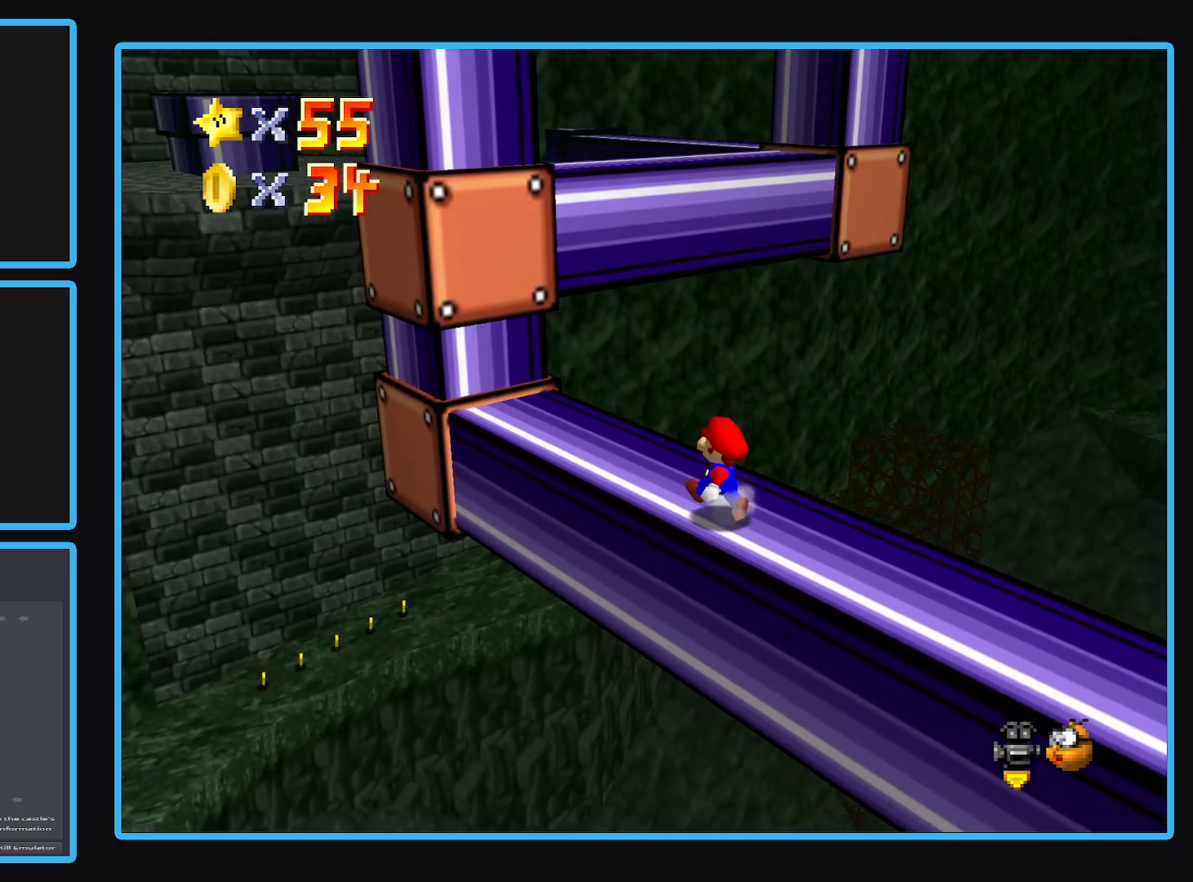
{"buttons": [], "left_stick": "up", "right_stick": "center", "events": [[100, "left_stick", "center"], [417, "left_stick", "up"]]}
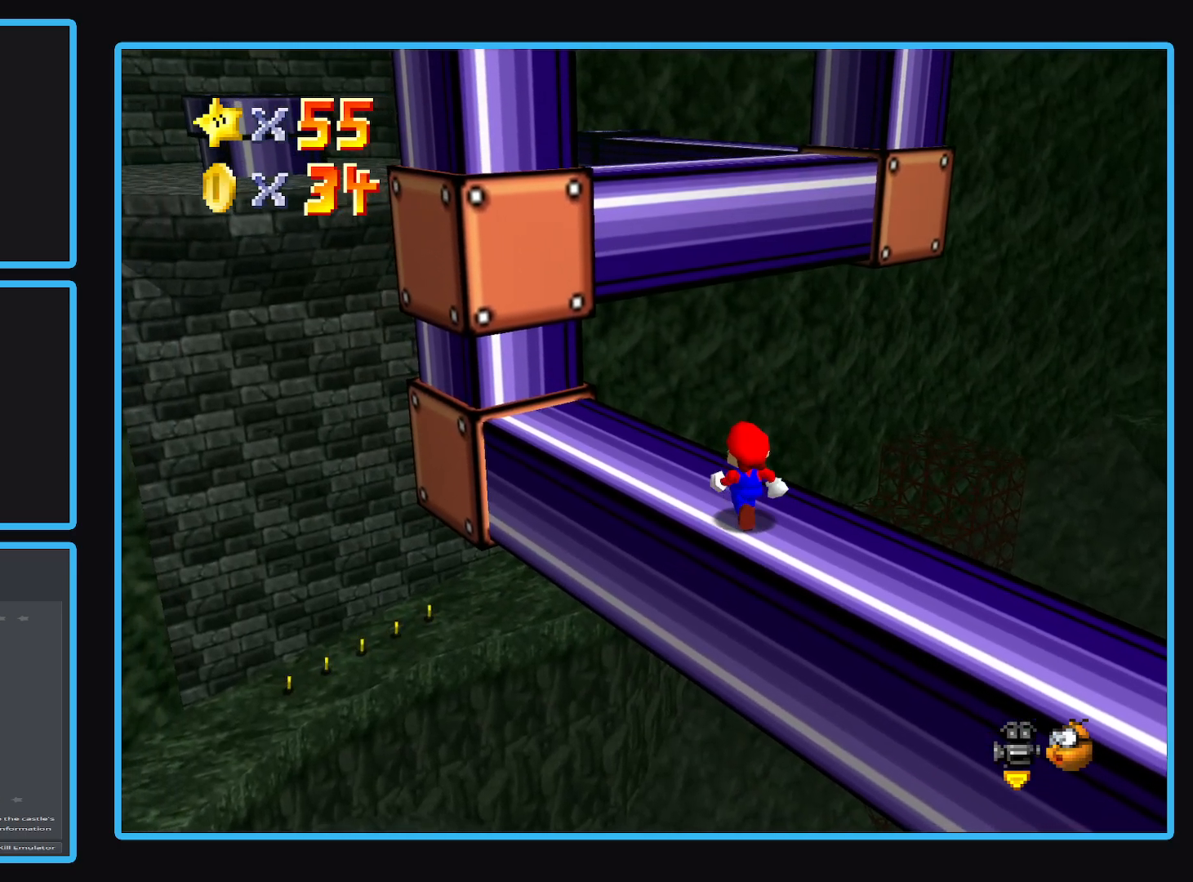
{"buttons": [], "left_stick": "center", "right_stick": "center", "events": [[133, "left_stick", "center"], [150, "B", "down"], [267, "B", "up"]]}
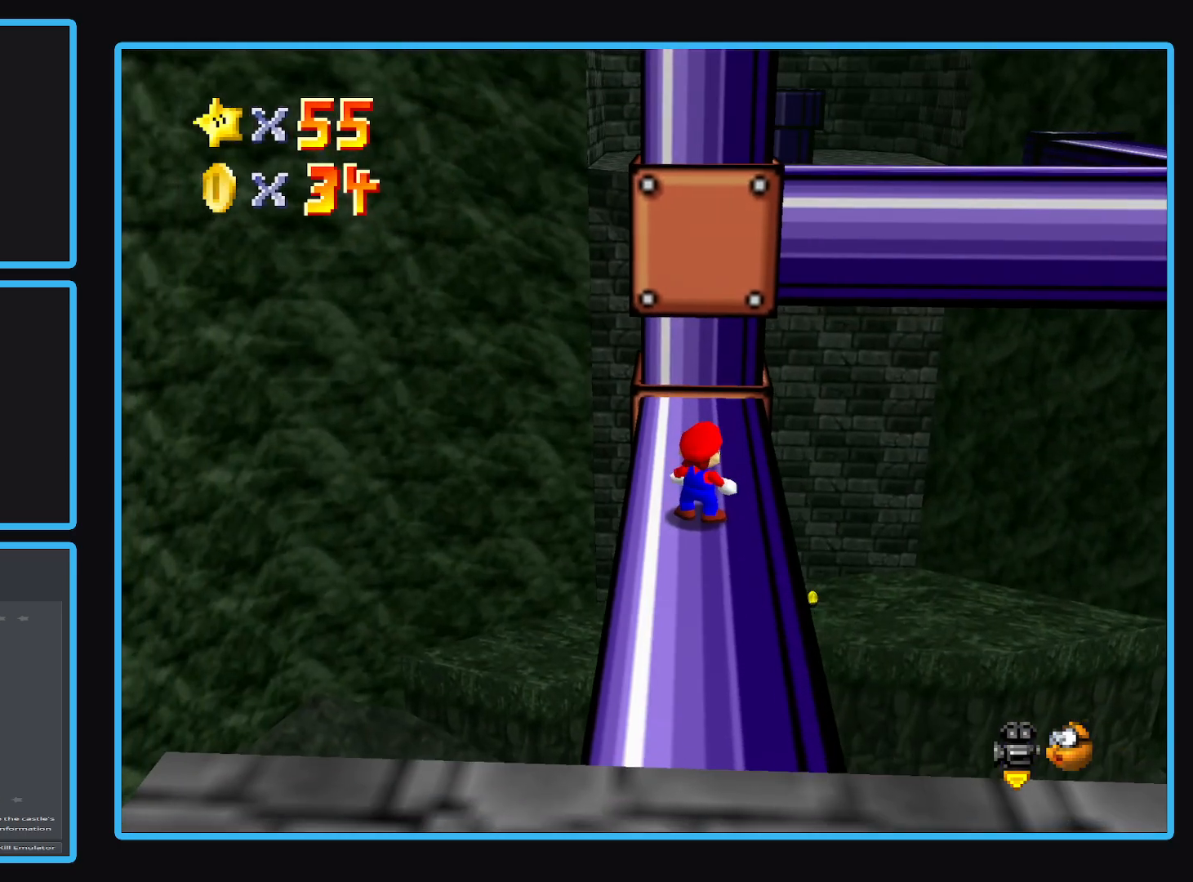
{"buttons": [], "left_stick": "center", "right_stick": "center", "events": [[83, "left_stick", "up"], [467, "left_stick", "center"]]}
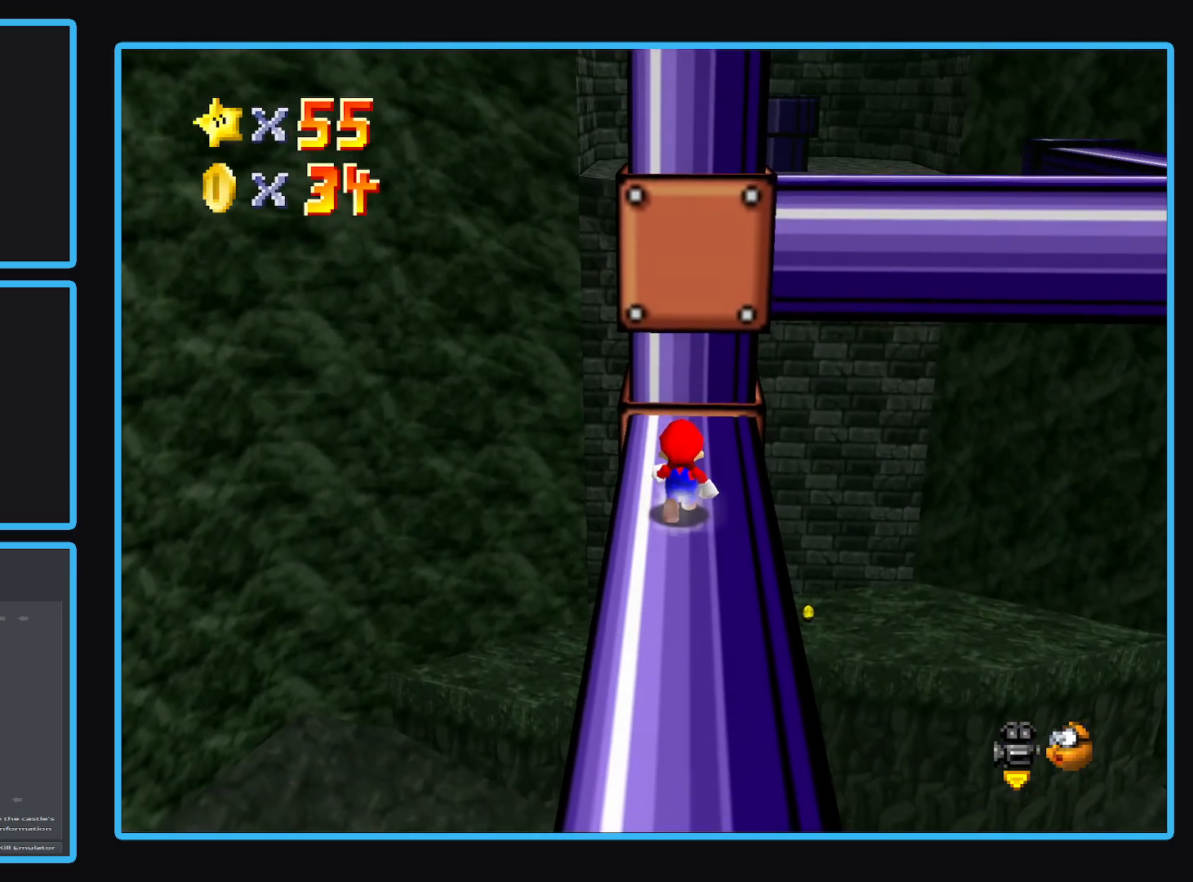
{"buttons": ["DPAD_LEFT"], "left_stick": "center", "right_stick": "center", "events": [[317, "DPAD_LEFT", "down"]]}
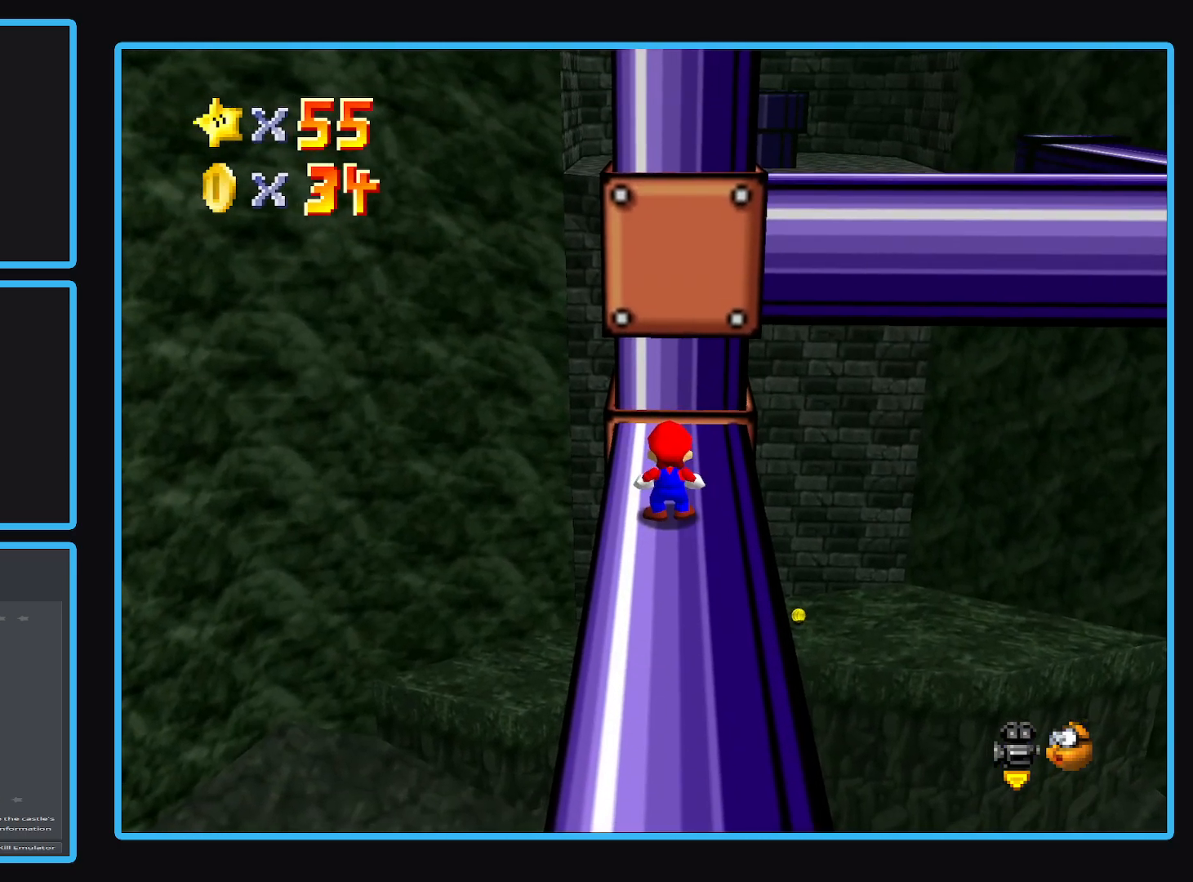
{"buttons": [], "left_stick": "center", "right_stick": "center", "events": [[333, "DPAD_LEFT", "up"]]}
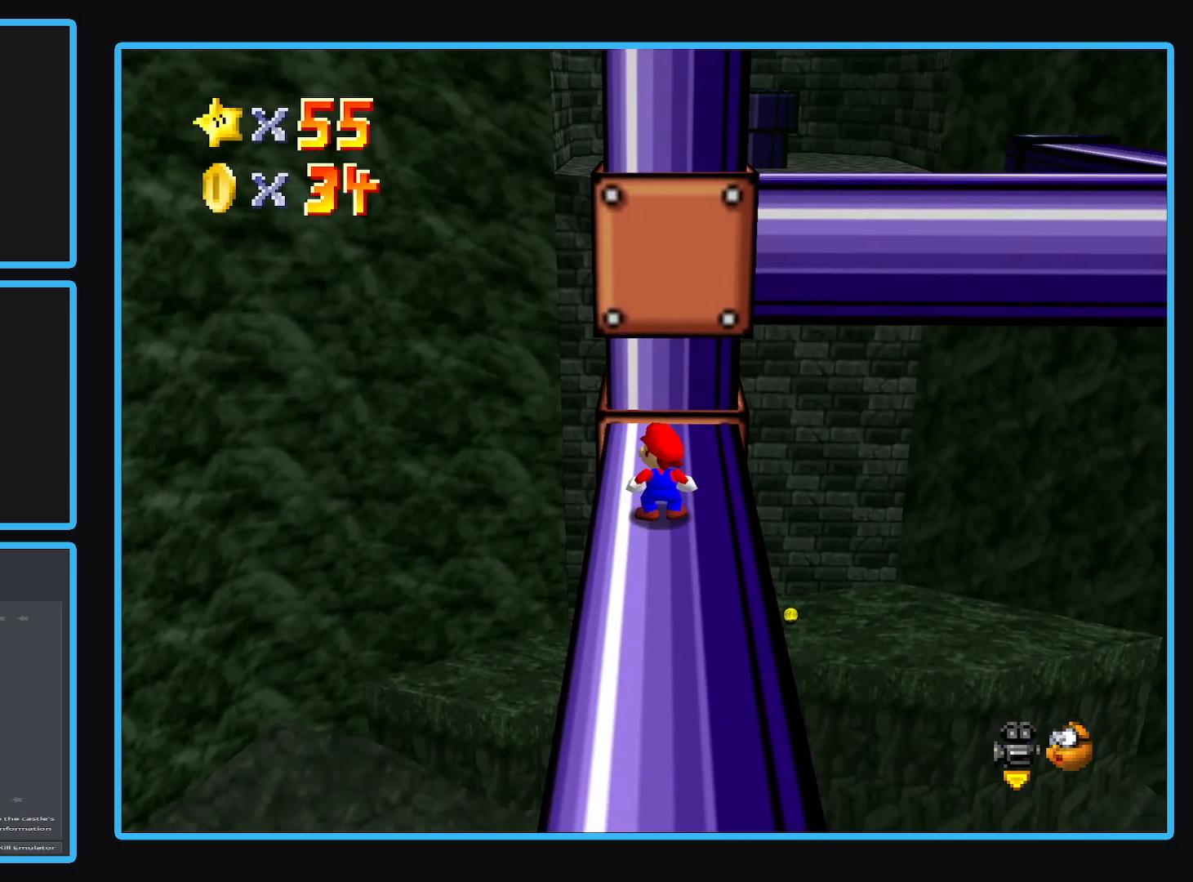
{"buttons": [], "left_stick": "center", "right_stick": "center", "events": [[33, "DPAD_RIGHT", "down"], [383, "DPAD_RIGHT", "up"]]}
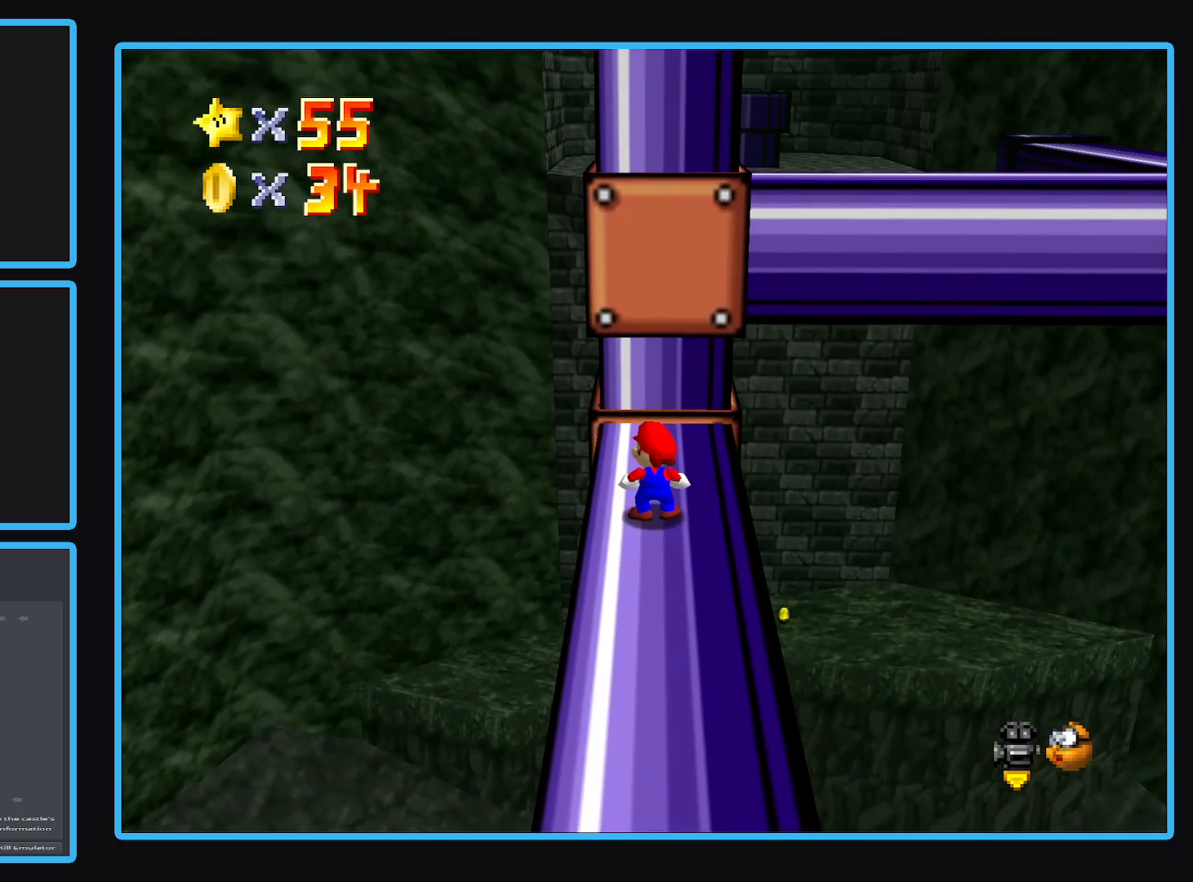
{"buttons": [], "left_stick": "center", "right_stick": "center", "events": [[150, "DPAD_RIGHT", "down"], [467, "DPAD_RIGHT", "up"]]}
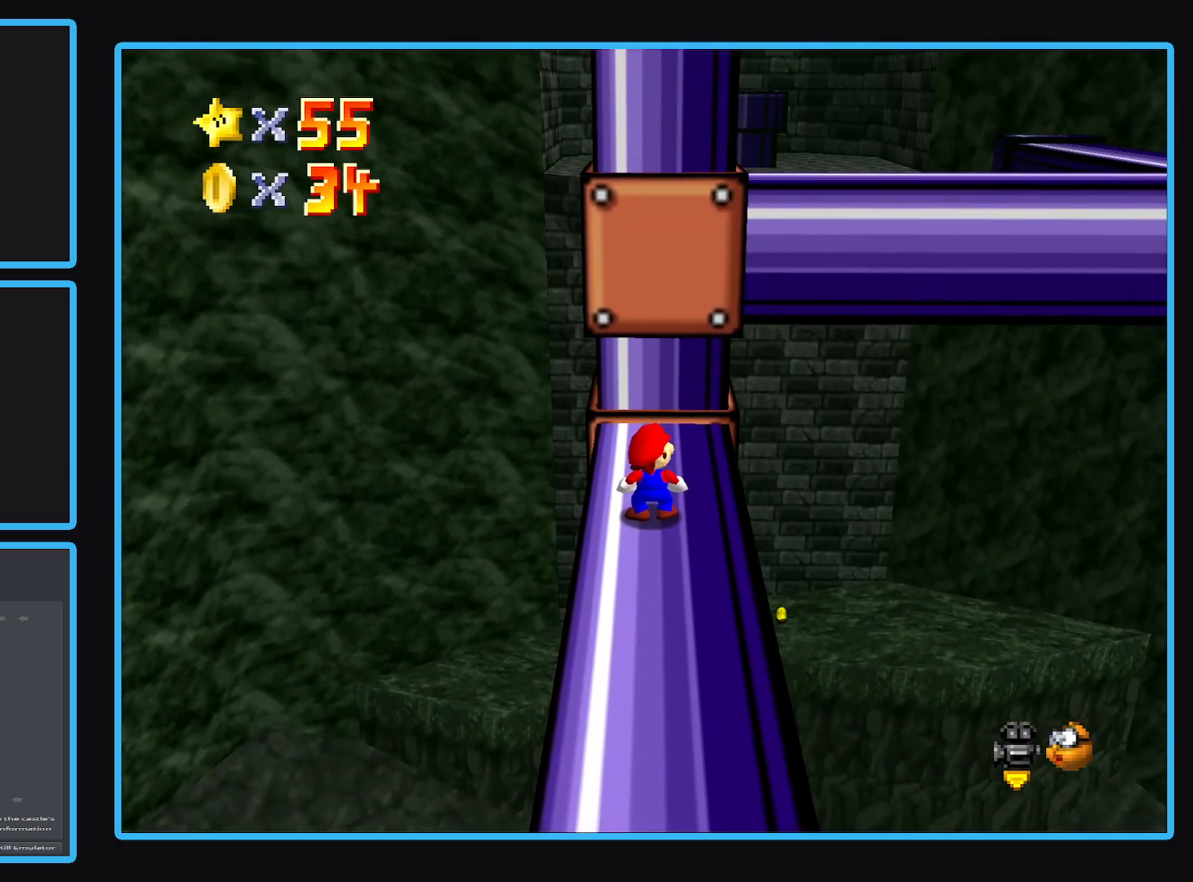
{"buttons": [], "left_stick": "center", "right_stick": "right", "events": [[267, "right_stick", "right"]]}
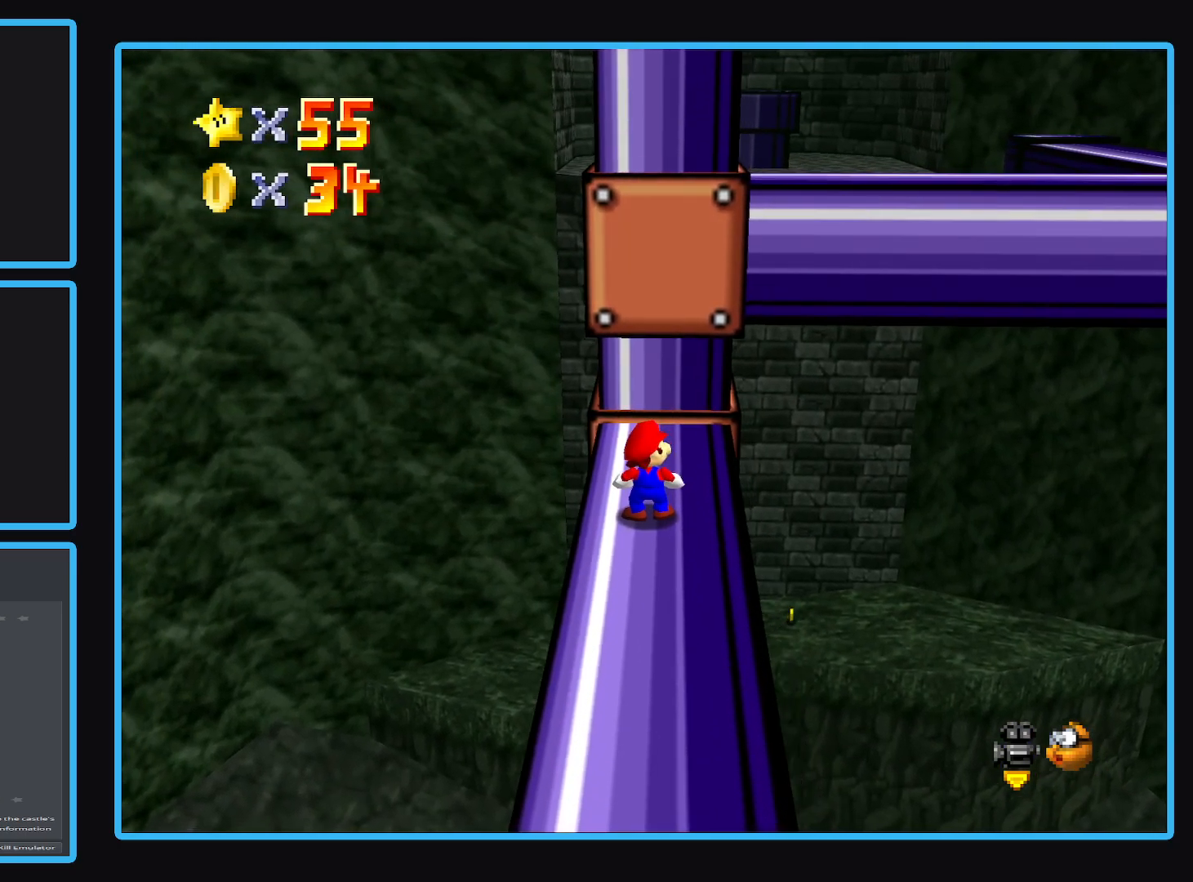
{"buttons": [], "left_stick": "center", "right_stick": "left", "events": [[100, "right_stick", "center"], [300, "right_stick", "left"]]}
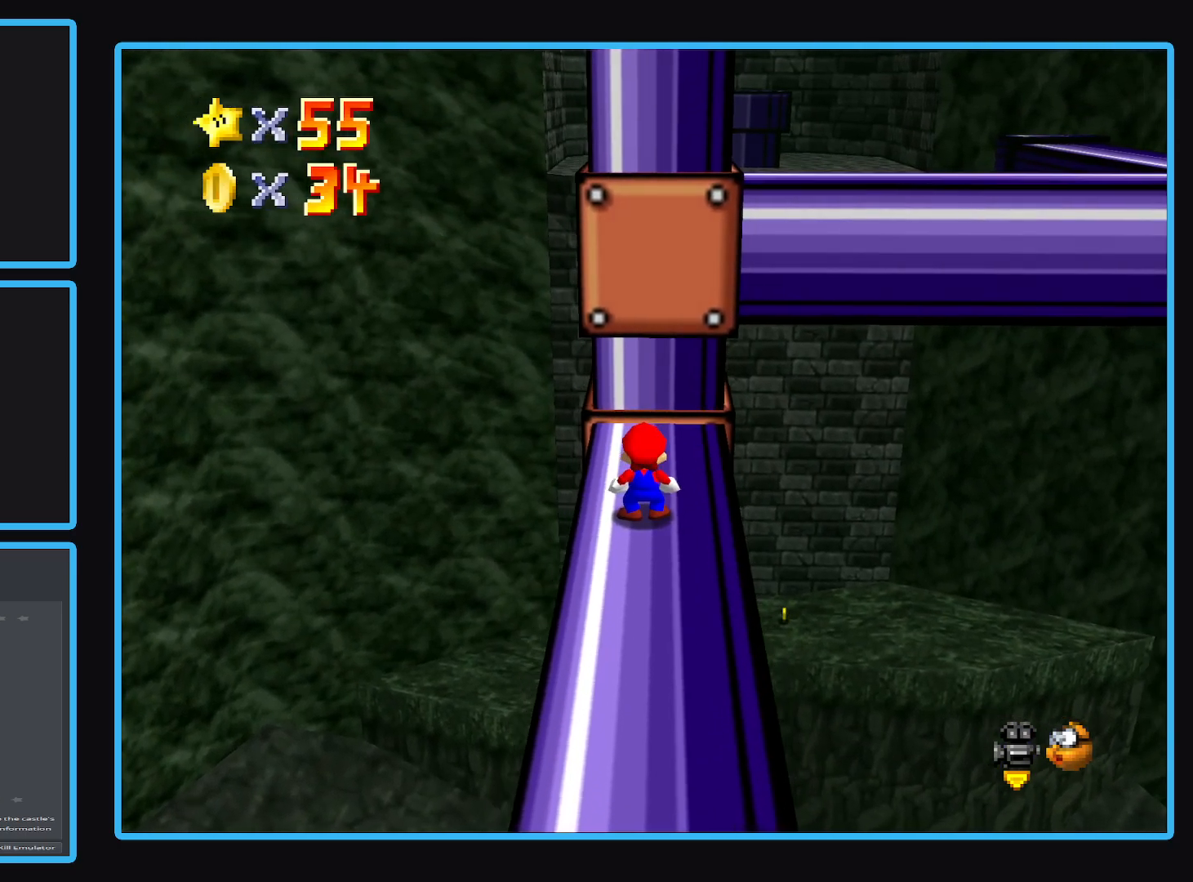
{"buttons": [], "left_stick": "center", "right_stick": "left", "events": []}
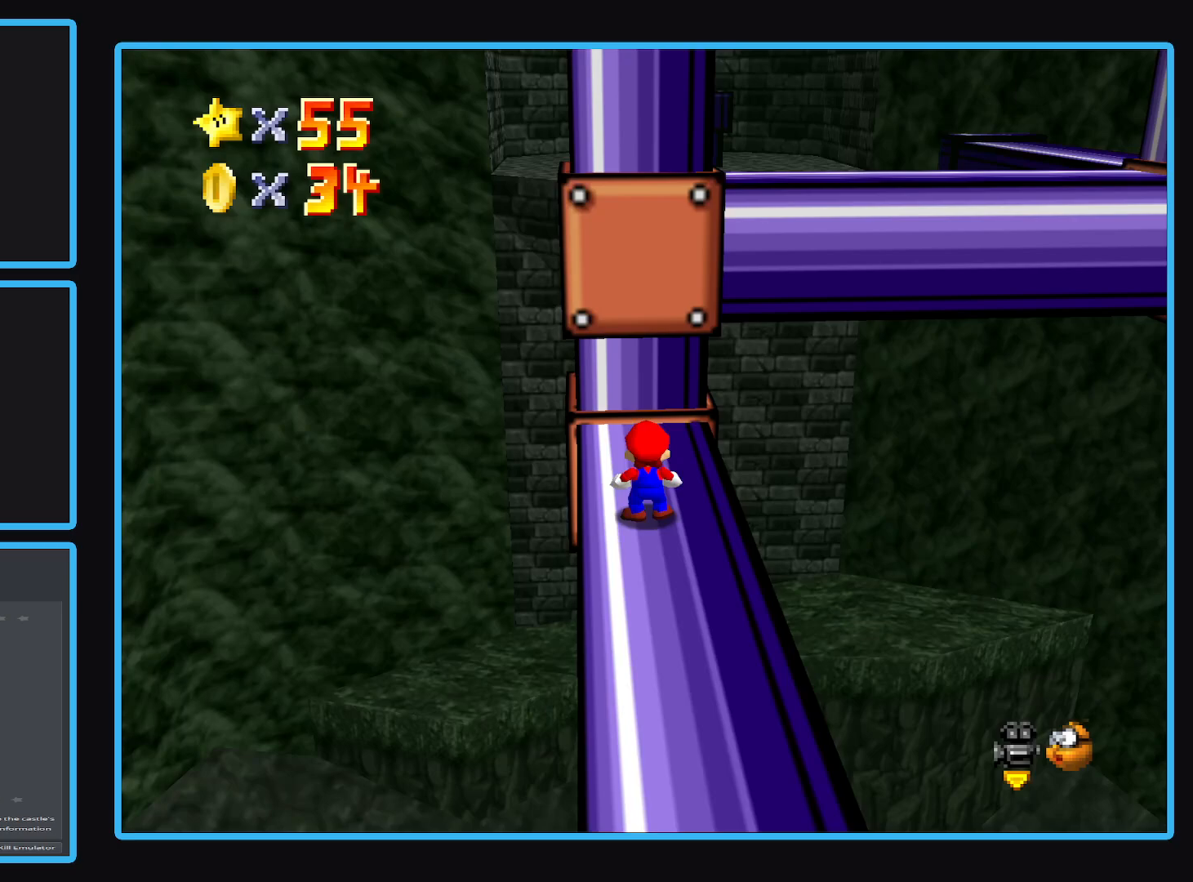
{"buttons": [], "left_stick": "center", "right_stick": "left", "events": []}
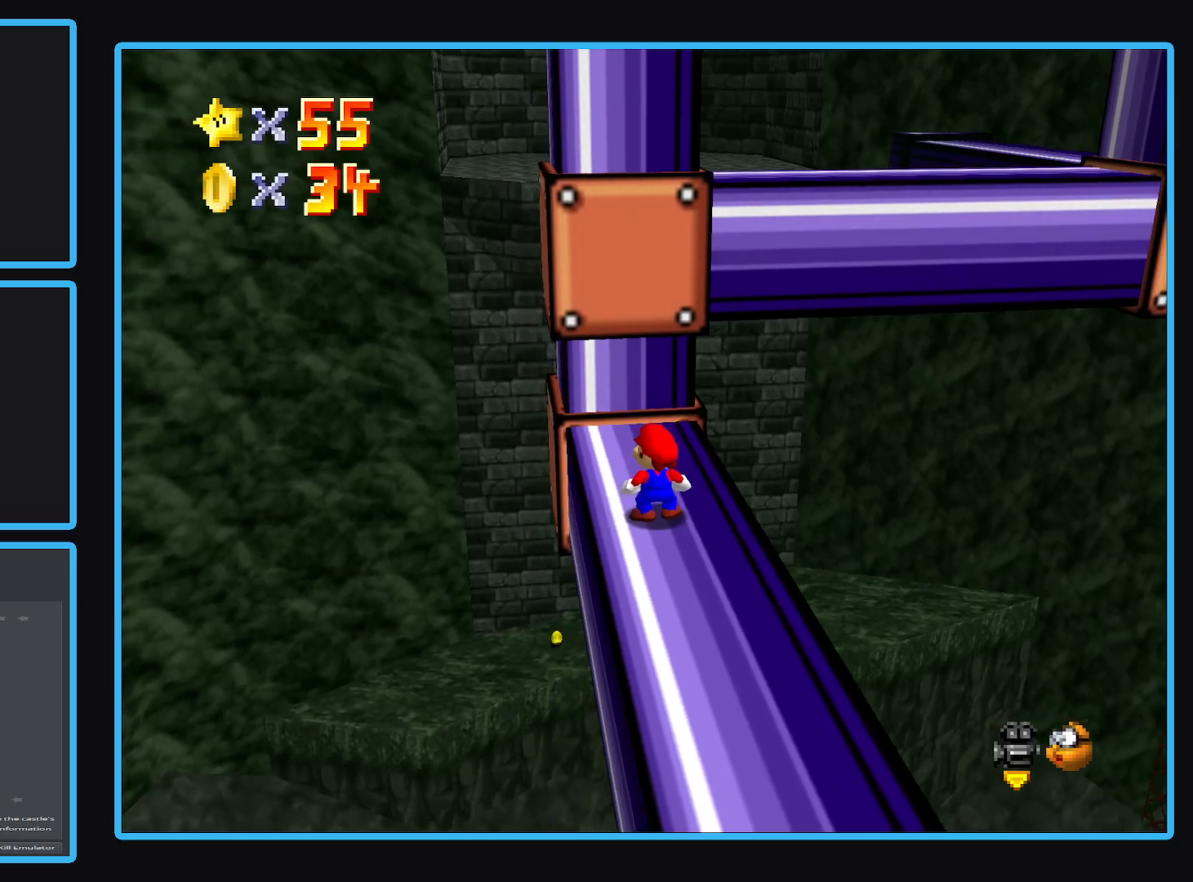
{"buttons": [], "left_stick": "center", "right_stick": "left", "events": [[83, "left_stick", "up"], [183, "left_stick", "center"]]}